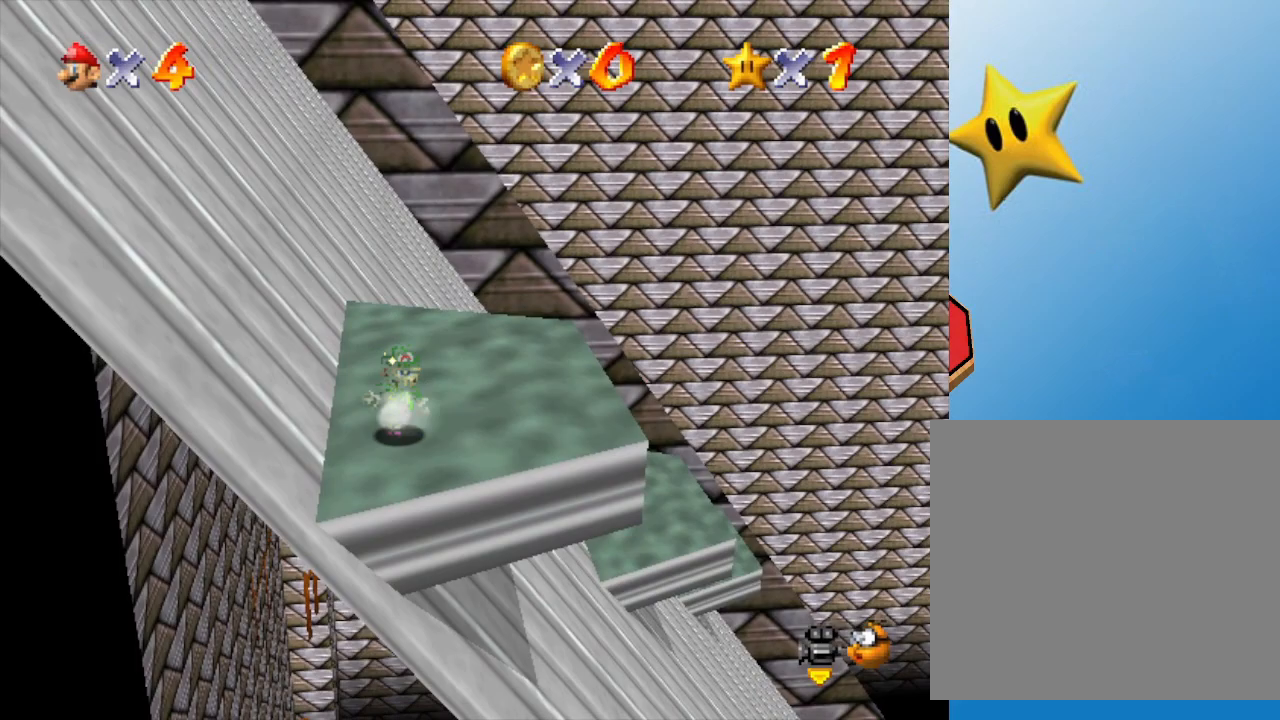
Gameplay with a controller (Nintendo layout); each line is a JSON object with the inputs held at the frame after it. "events" lists button and stick changes between this image and that frame as [ms after this image, input, new state], when the widget could be followed in between. Not read: L3 R3.
{"buttons": [], "left_stick": "center", "events": []}
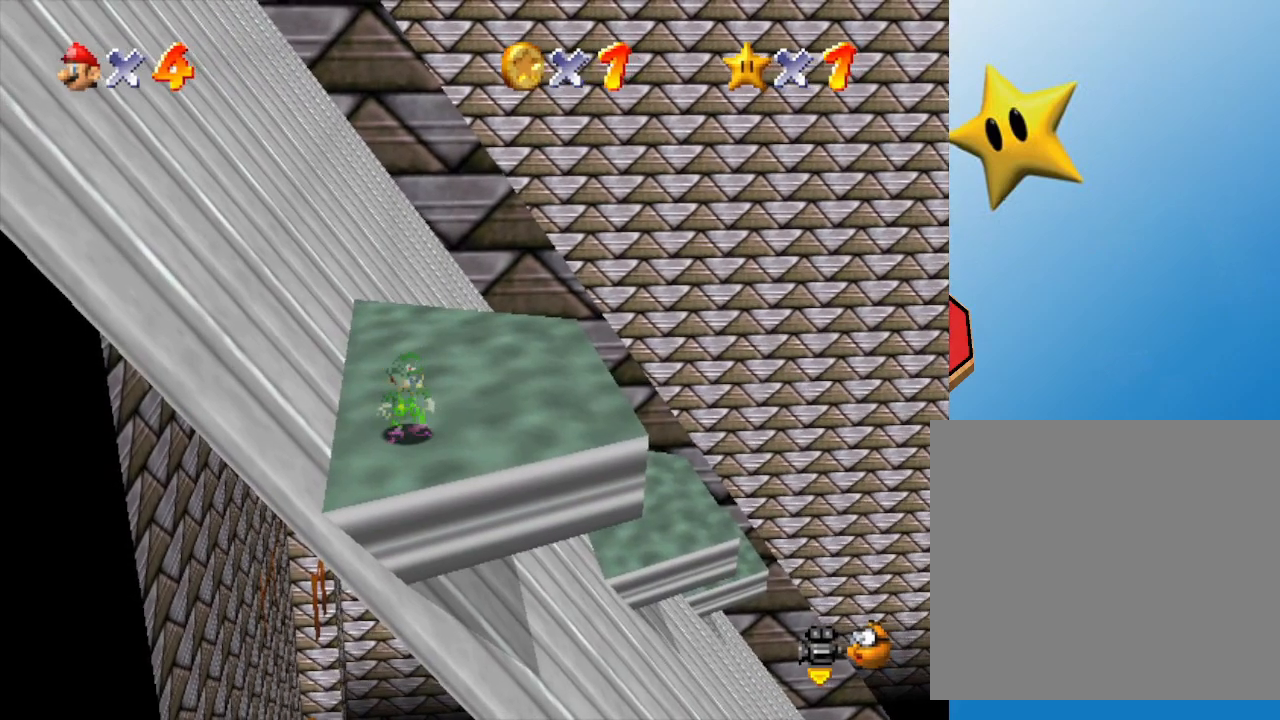
{"buttons": ["C_LEFT"], "left_stick": "up-right", "events": [[317, "C_LEFT", "down"], [317, "left_stick", "right"], [383, "left_stick", "up-right"]]}
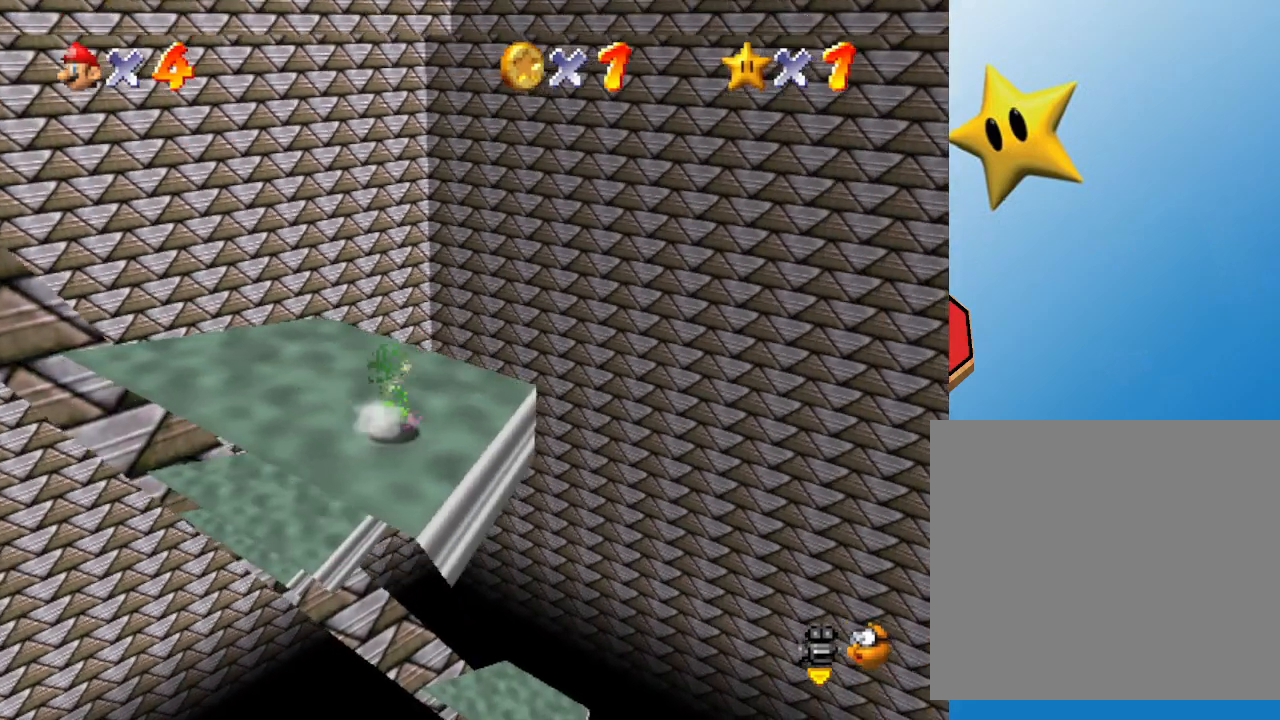
{"buttons": ["C_RIGHT"], "left_stick": "center", "events": [[17, "C_LEFT", "up"], [17, "left_stick", "center"], [450, "C_RIGHT", "down"]]}
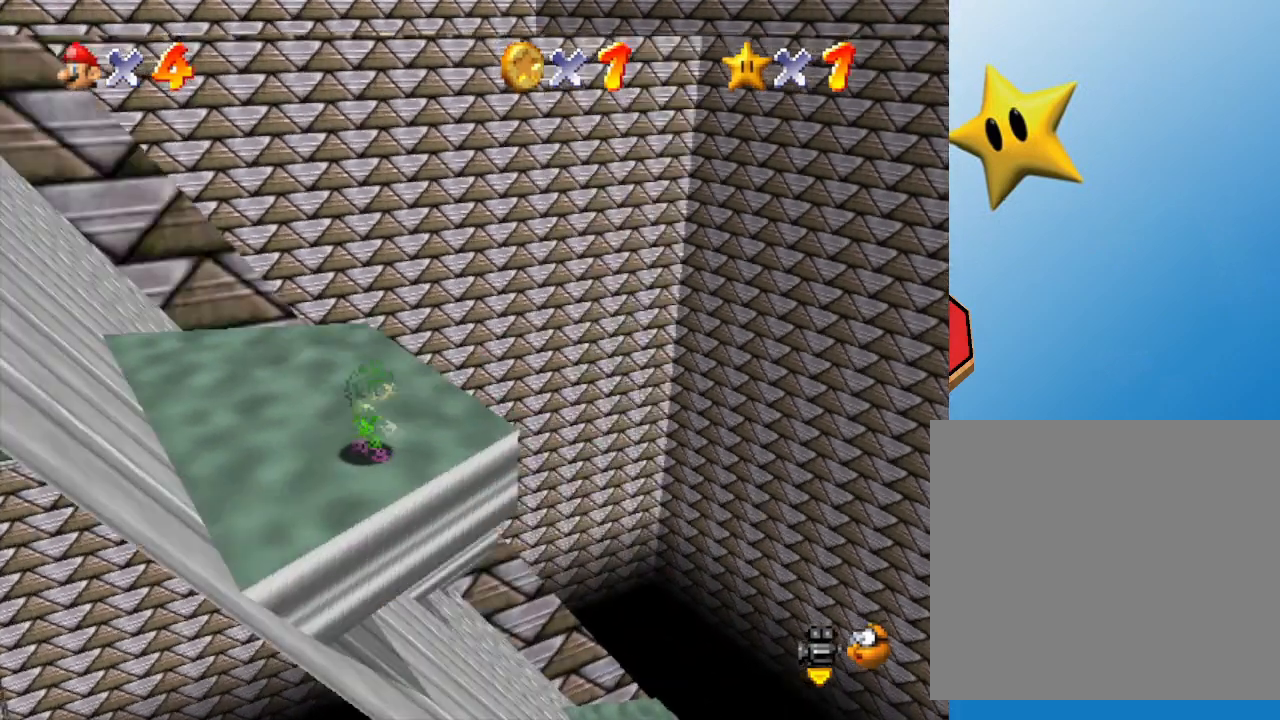
{"buttons": [], "left_stick": "up", "events": [[83, "C_RIGHT", "up"], [183, "C_RIGHT", "down"], [317, "C_RIGHT", "up"], [500, "left_stick", "up"]]}
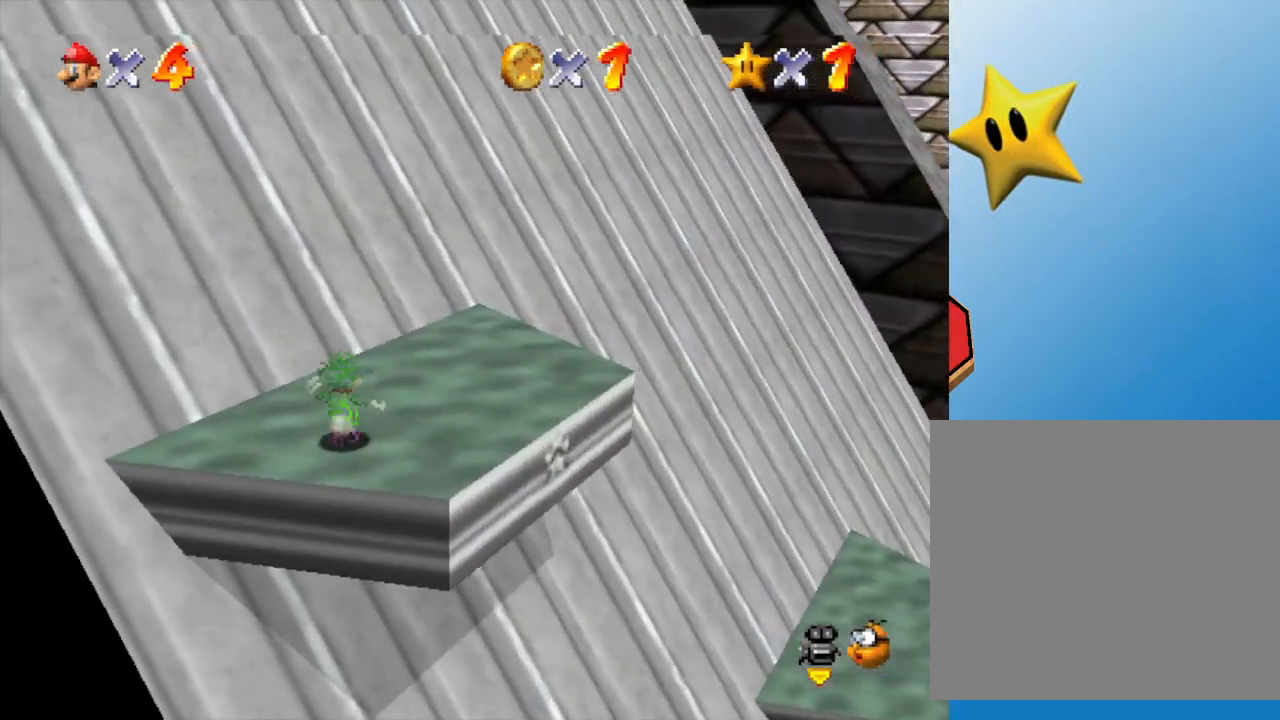
{"buttons": [], "left_stick": "center", "events": [[217, "C_RIGHT", "down"], [283, "left_stick", "center"], [350, "C_RIGHT", "up"]]}
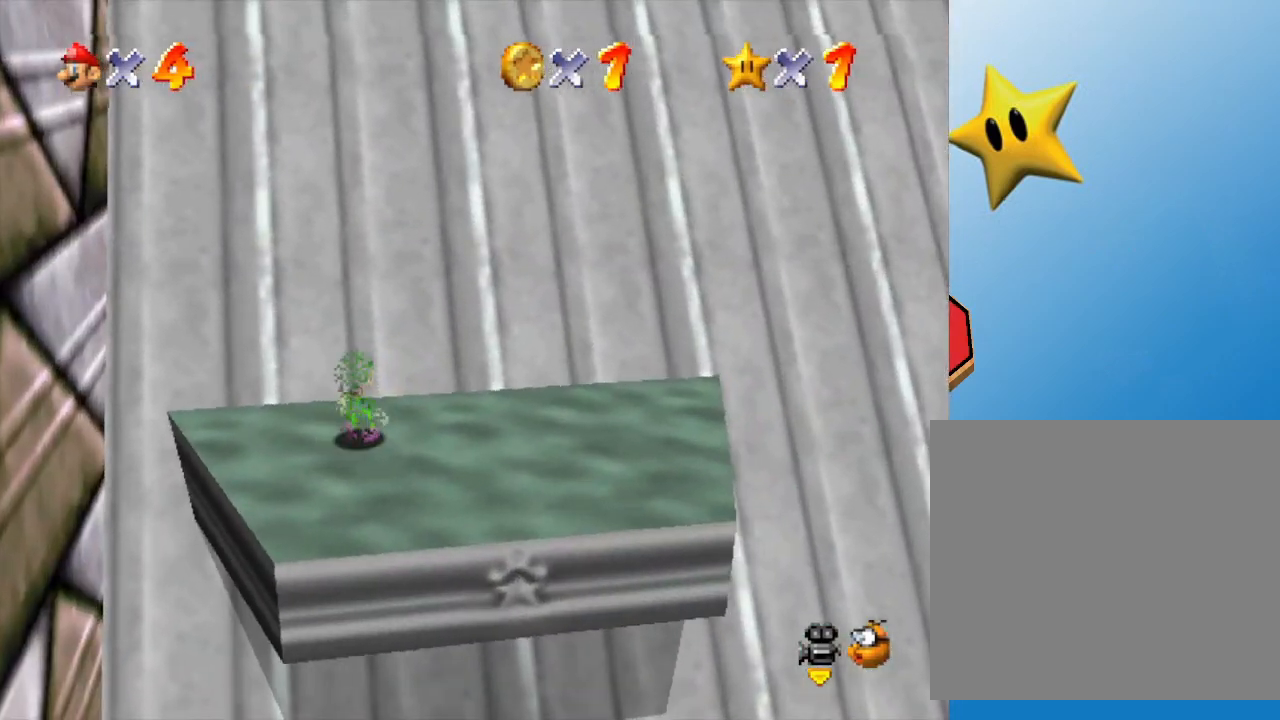
{"buttons": ["Z"], "left_stick": "up", "events": [[67, "Z", "down"], [467, "left_stick", "up"]]}
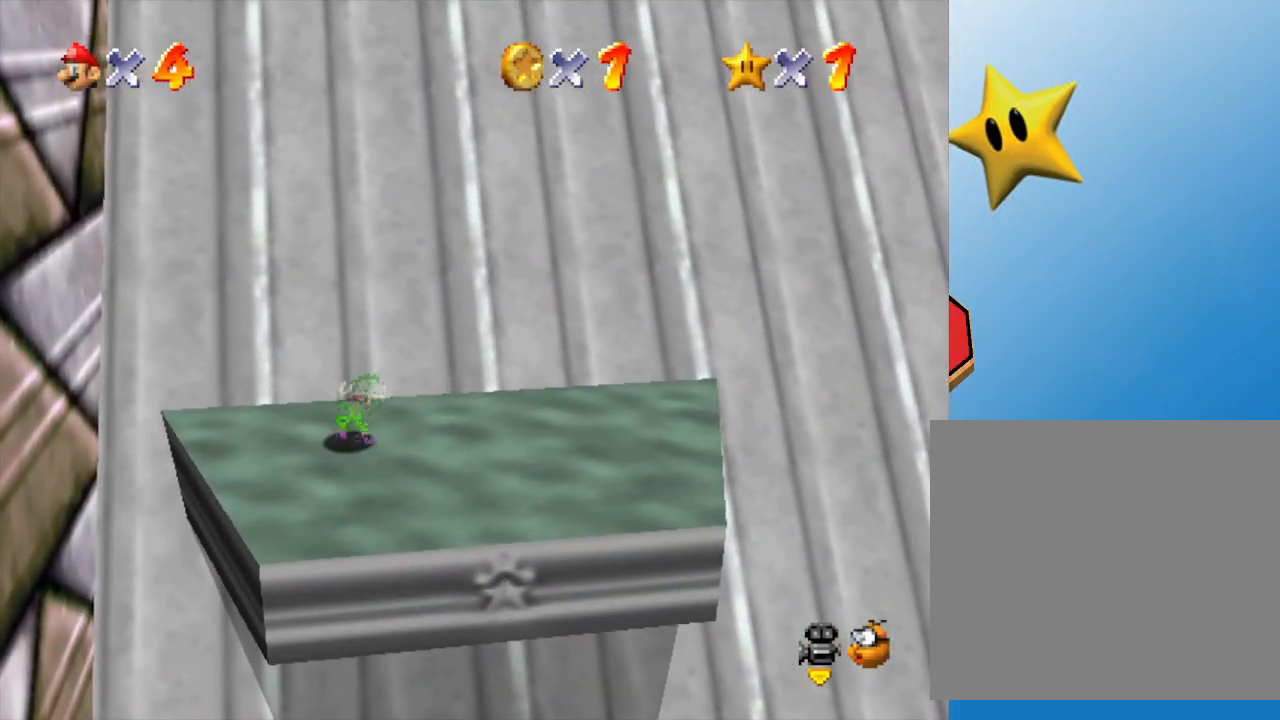
{"buttons": ["Z"], "left_stick": "up", "events": []}
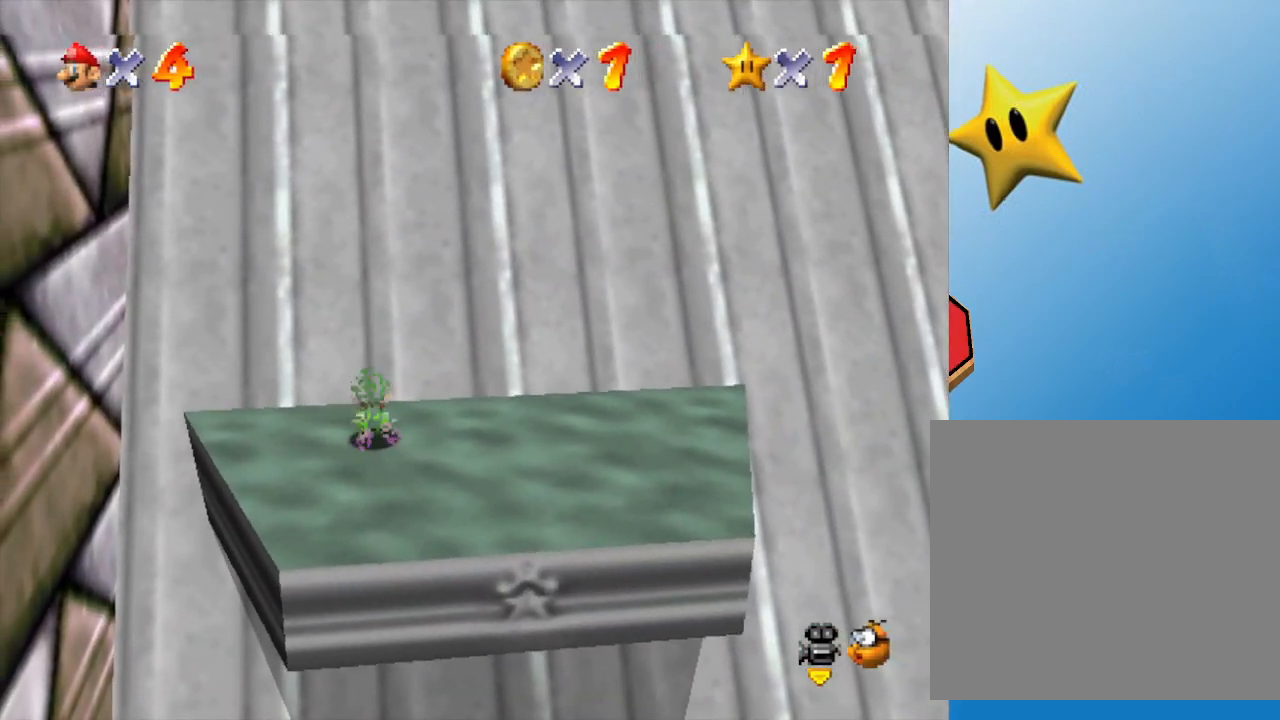
{"buttons": ["Z"], "left_stick": "up", "events": []}
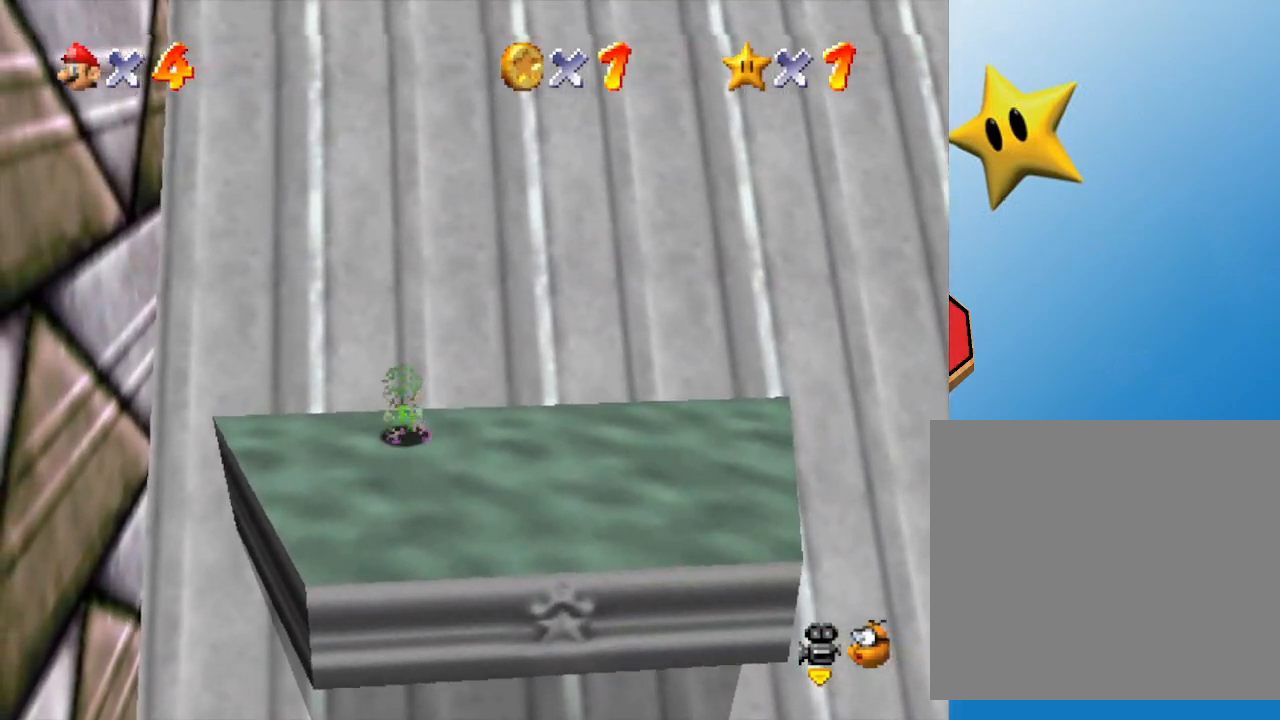
{"buttons": ["Z"], "left_stick": "up", "events": []}
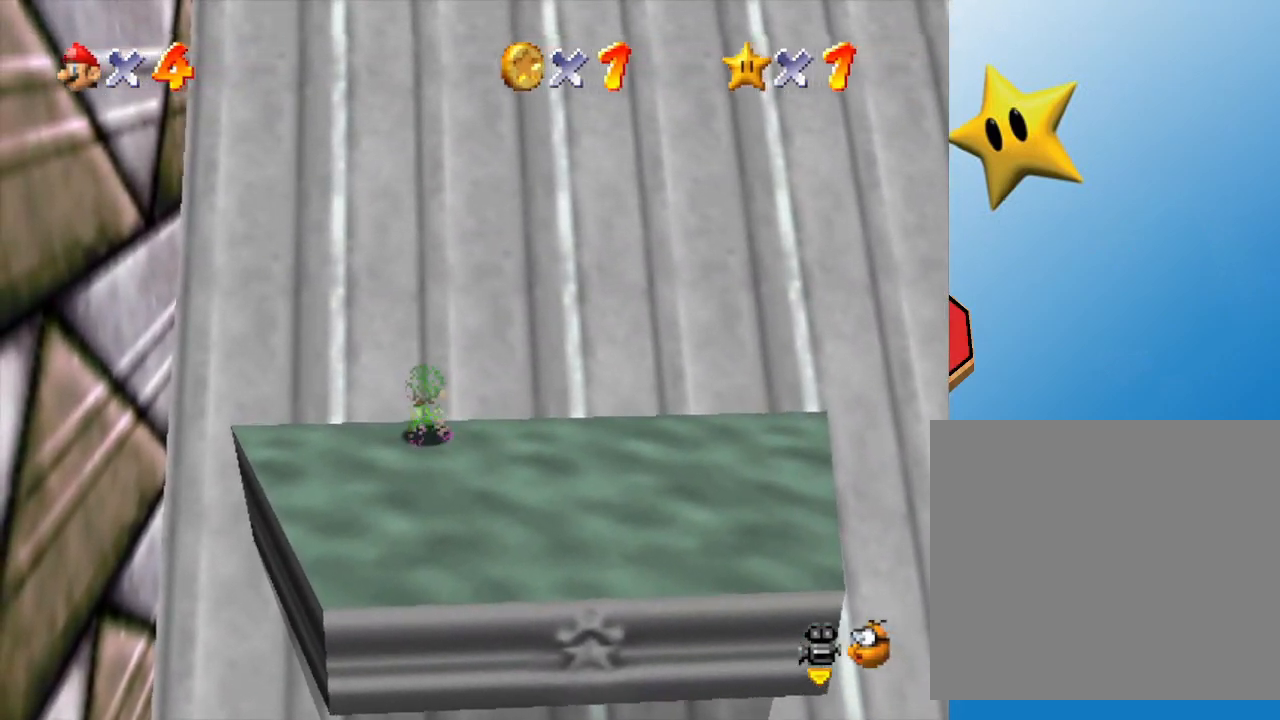
{"buttons": ["Z", "C_LEFT"], "left_stick": "up", "events": [[383, "C_LEFT", "down"]]}
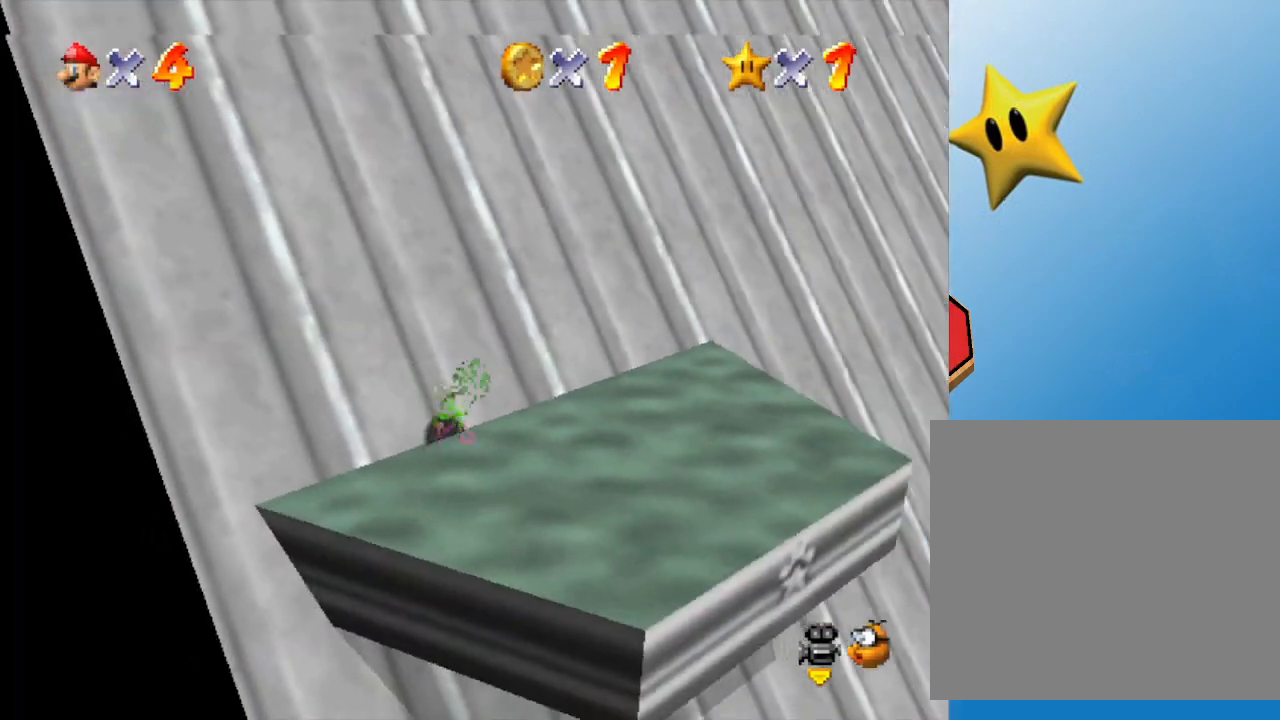
{"buttons": ["Z"], "left_stick": "left", "events": [[50, "C_LEFT", "up"], [150, "left_stick", "up-left"], [200, "C_LEFT", "down"], [333, "C_LEFT", "up"], [450, "left_stick", "left"]]}
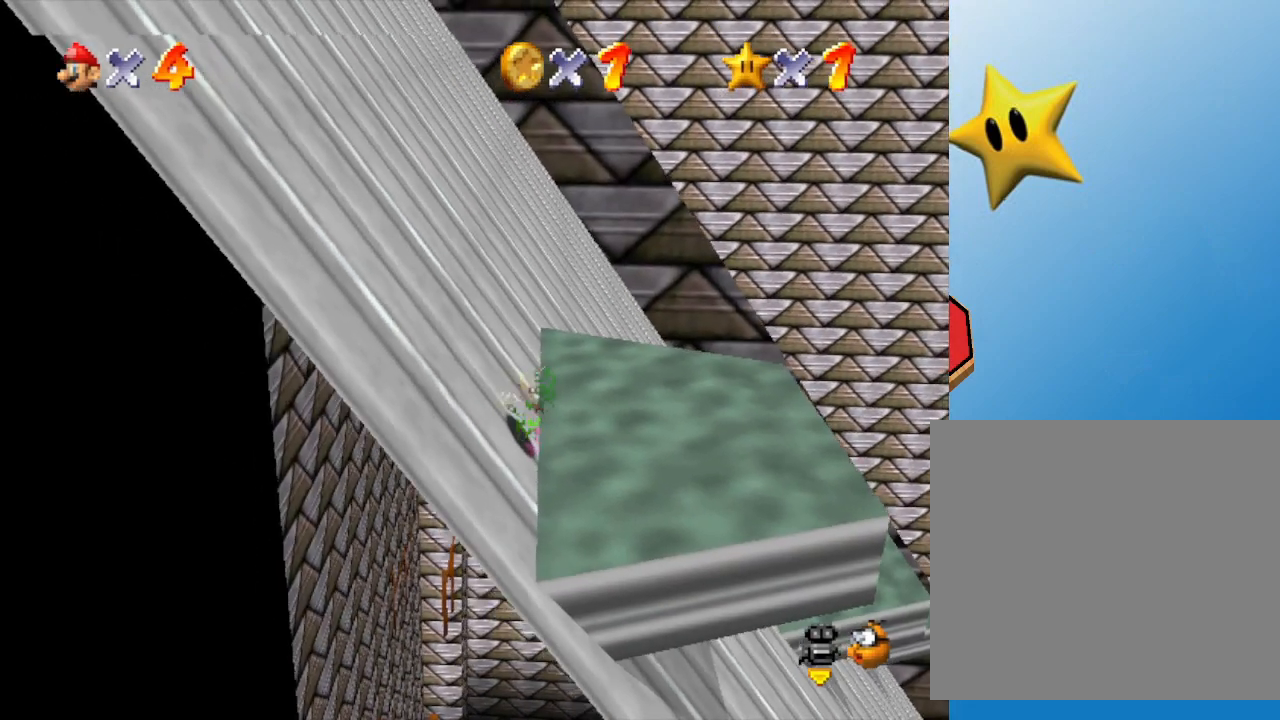
{"buttons": ["Z"], "left_stick": "left", "events": []}
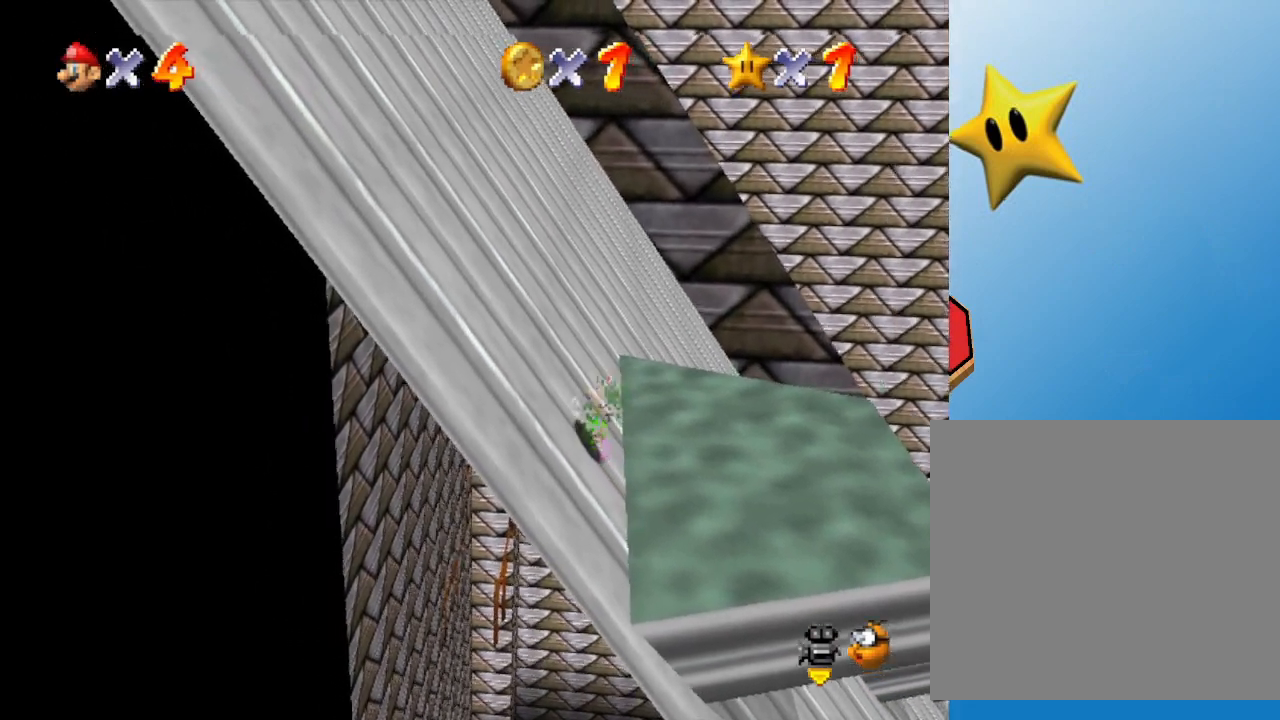
{"buttons": ["Z"], "left_stick": "down-left", "events": [[67, "C_LEFT", "down"], [283, "C_LEFT", "up"], [383, "left_stick", "down-left"]]}
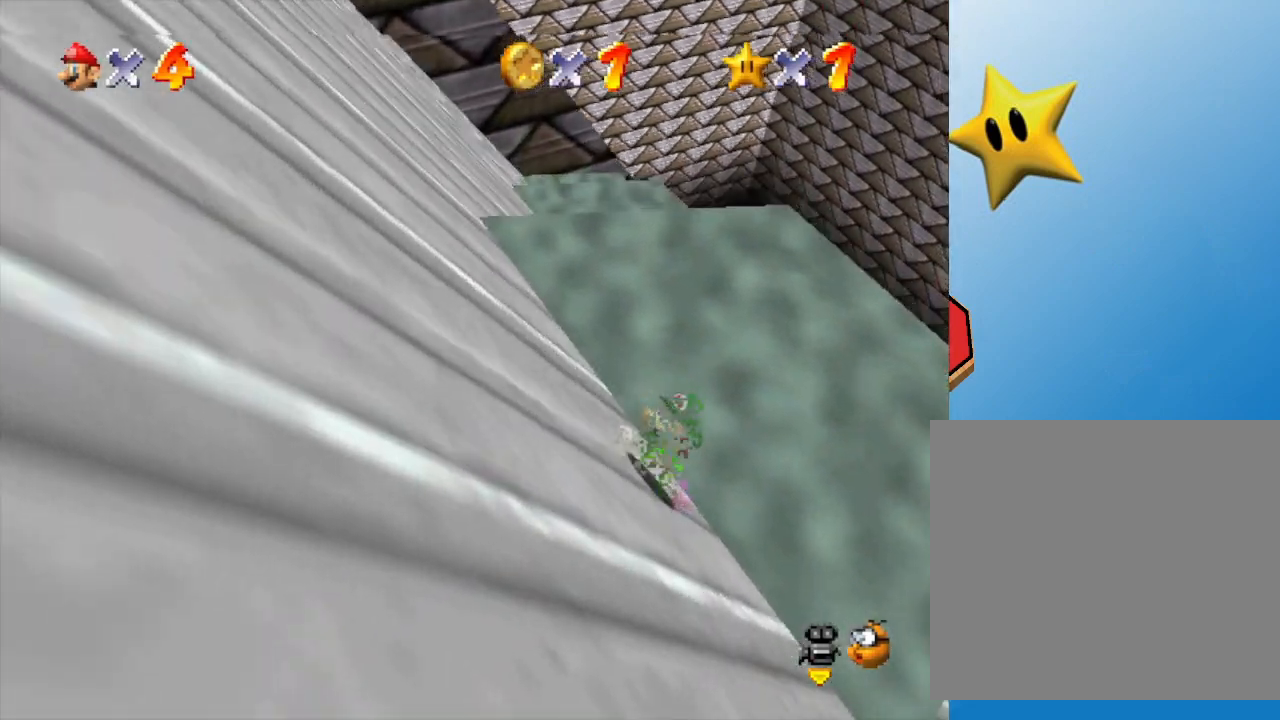
{"buttons": ["Z"], "left_stick": "down-left", "events": [[317, "C_RIGHT", "down"], [467, "C_RIGHT", "up"]]}
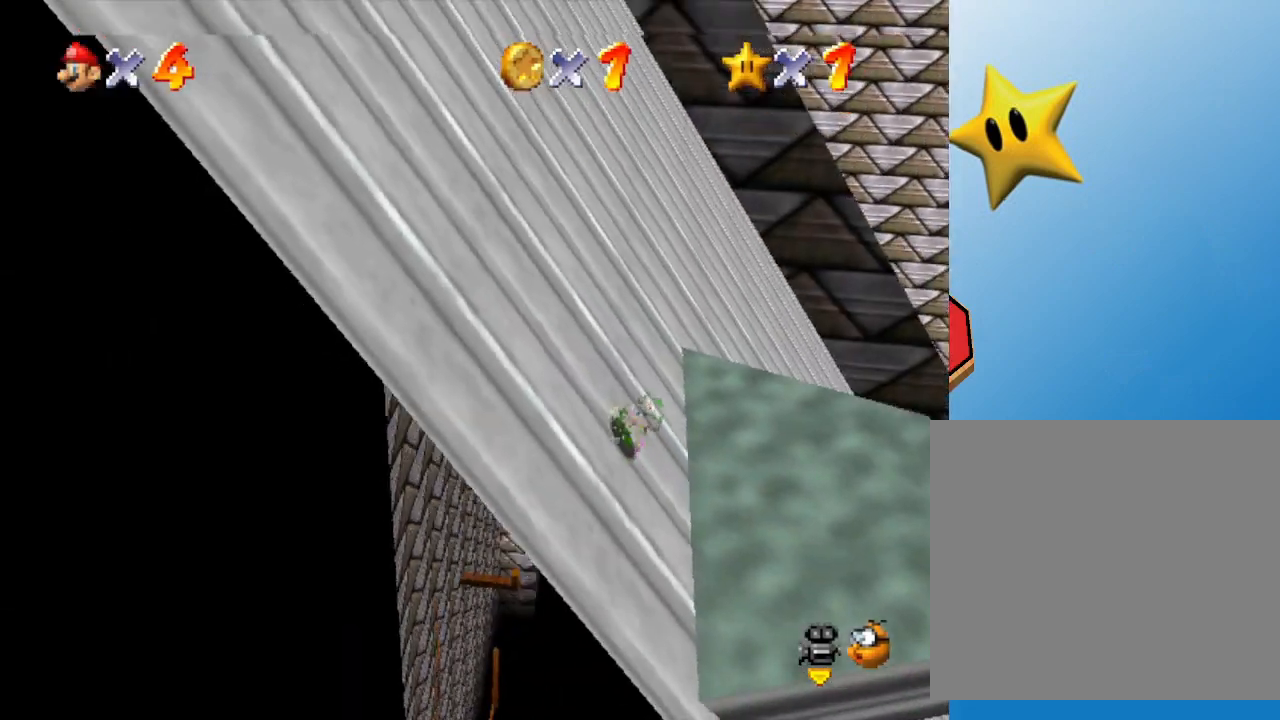
{"buttons": ["Z"], "left_stick": "left", "events": [[267, "left_stick", "left"]]}
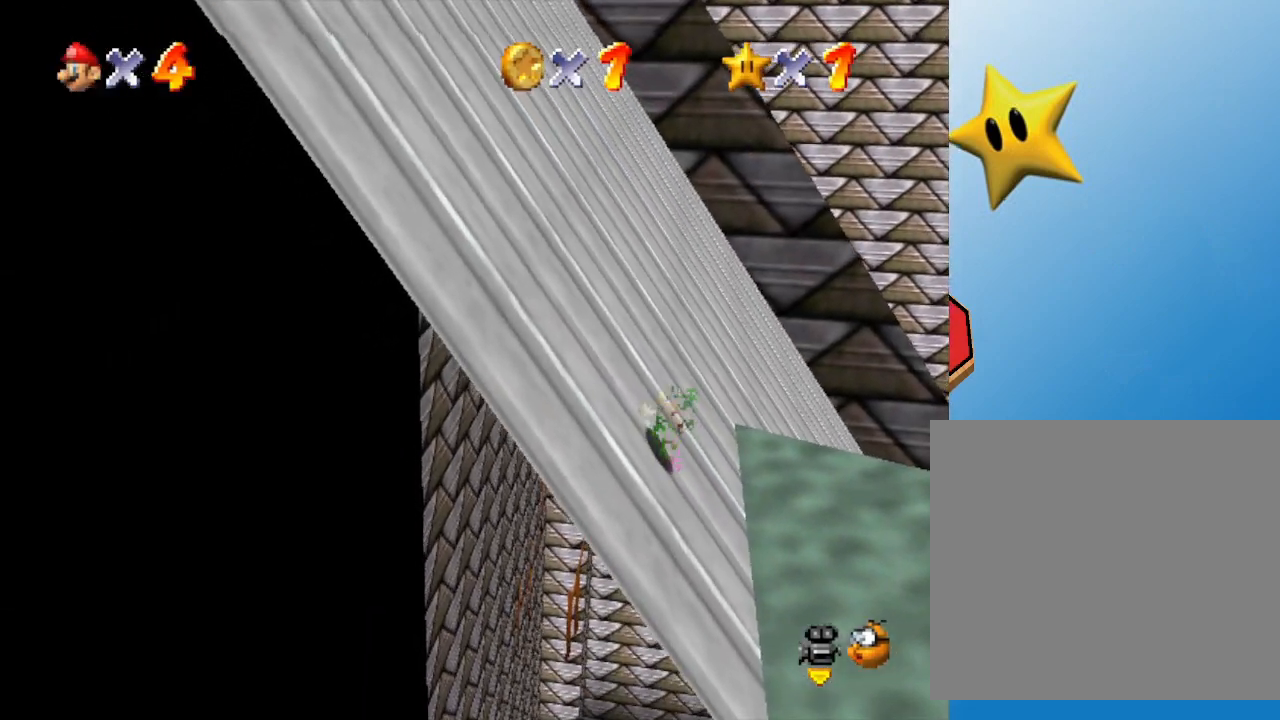
{"buttons": ["Z"], "left_stick": "left", "events": []}
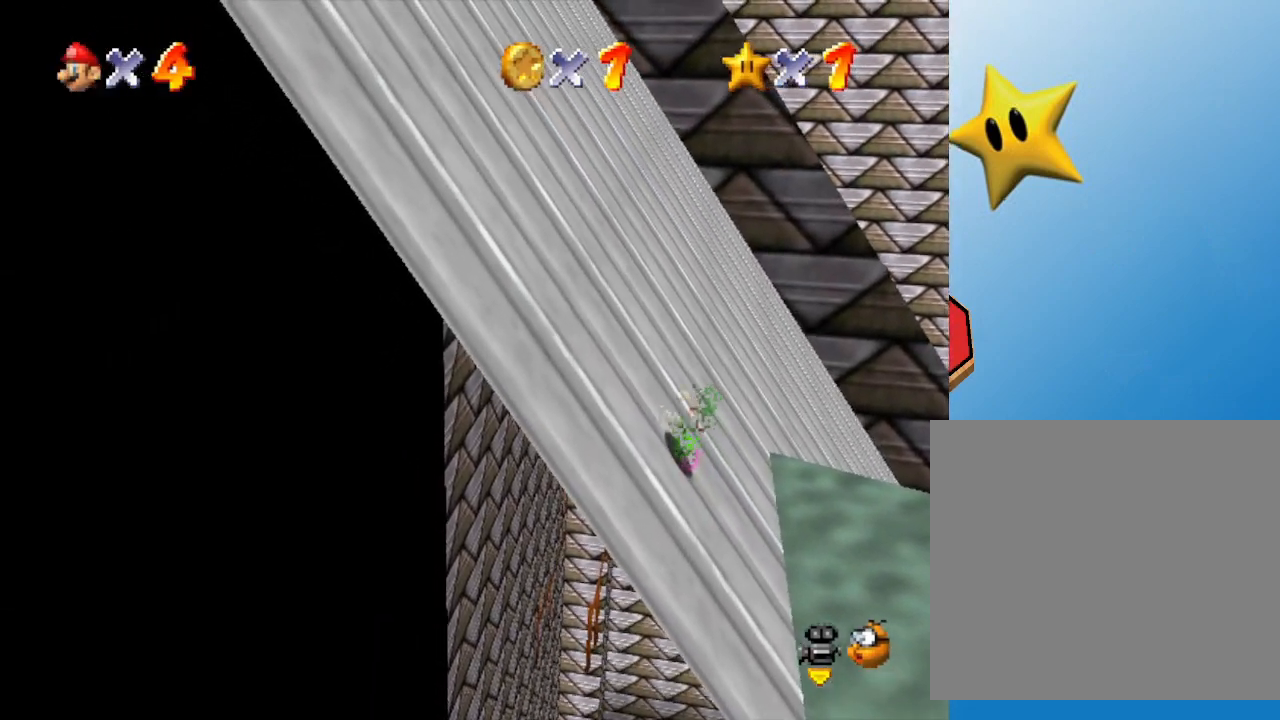
{"buttons": ["Z"], "left_stick": "left", "events": []}
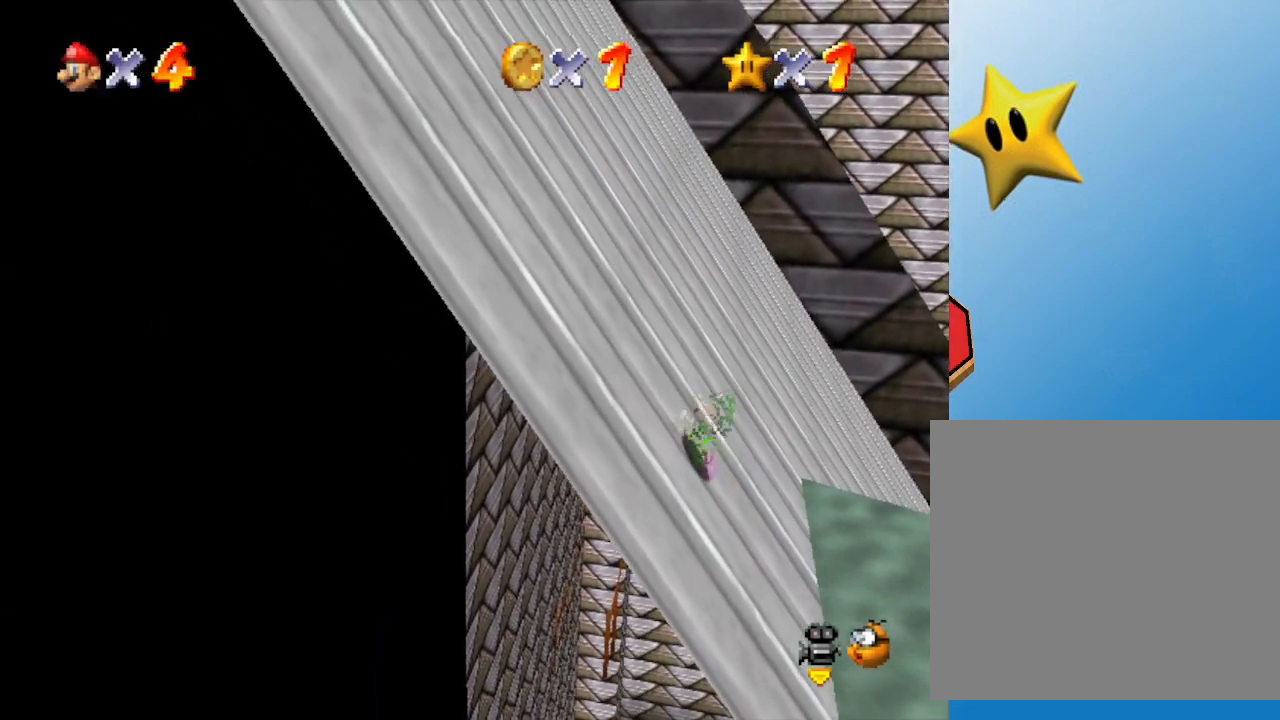
{"buttons": ["Z"], "left_stick": "left", "events": []}
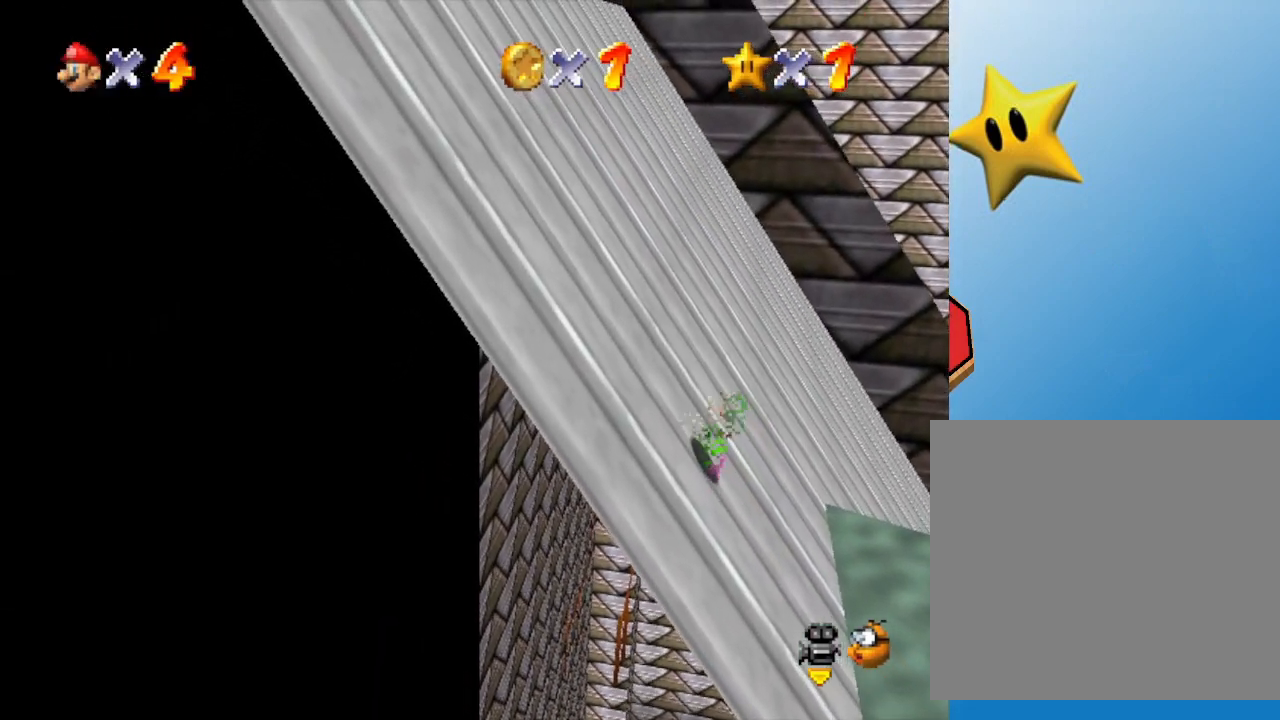
{"buttons": ["Z"], "left_stick": "left", "events": []}
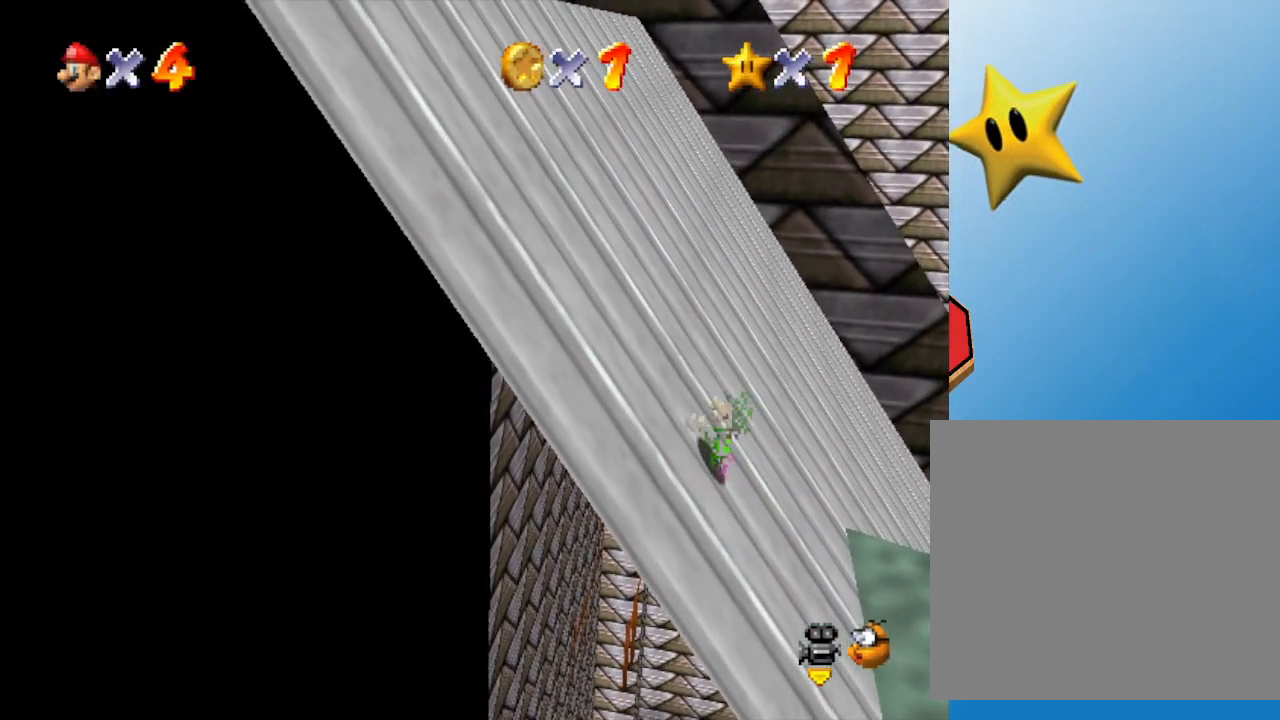
{"buttons": ["Z"], "left_stick": "left", "events": []}
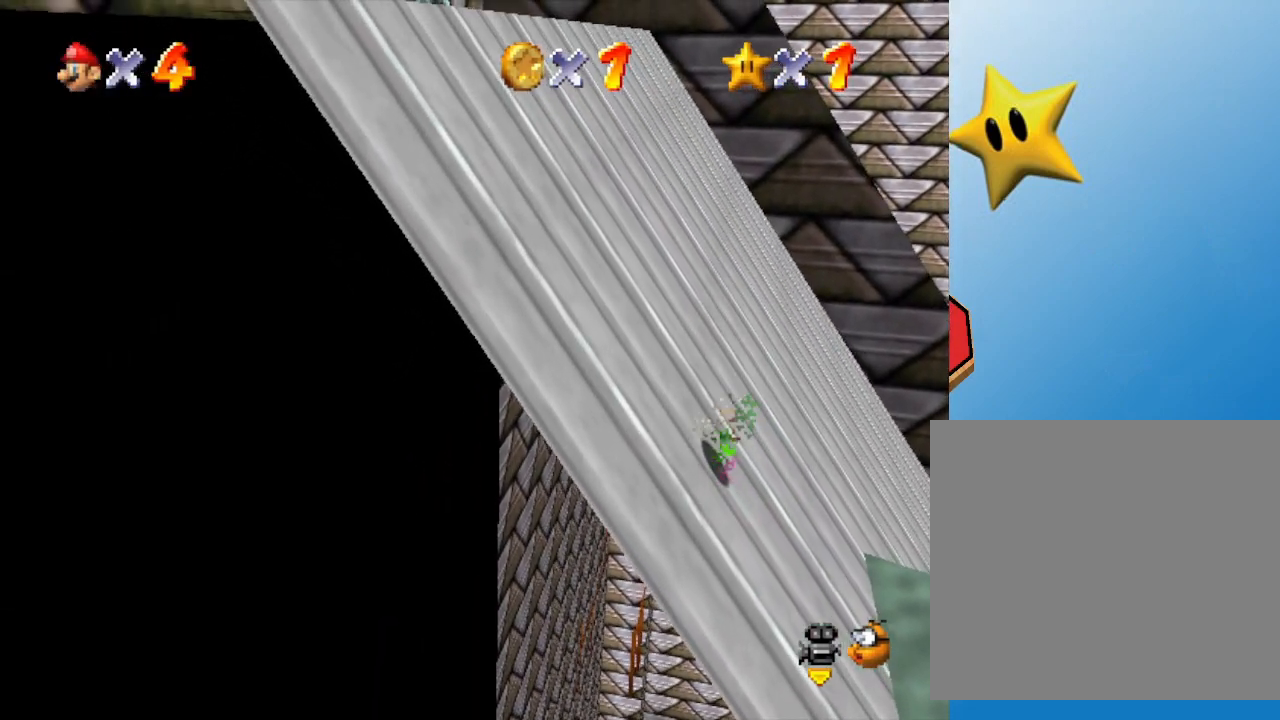
{"buttons": ["Z"], "left_stick": "left", "events": []}
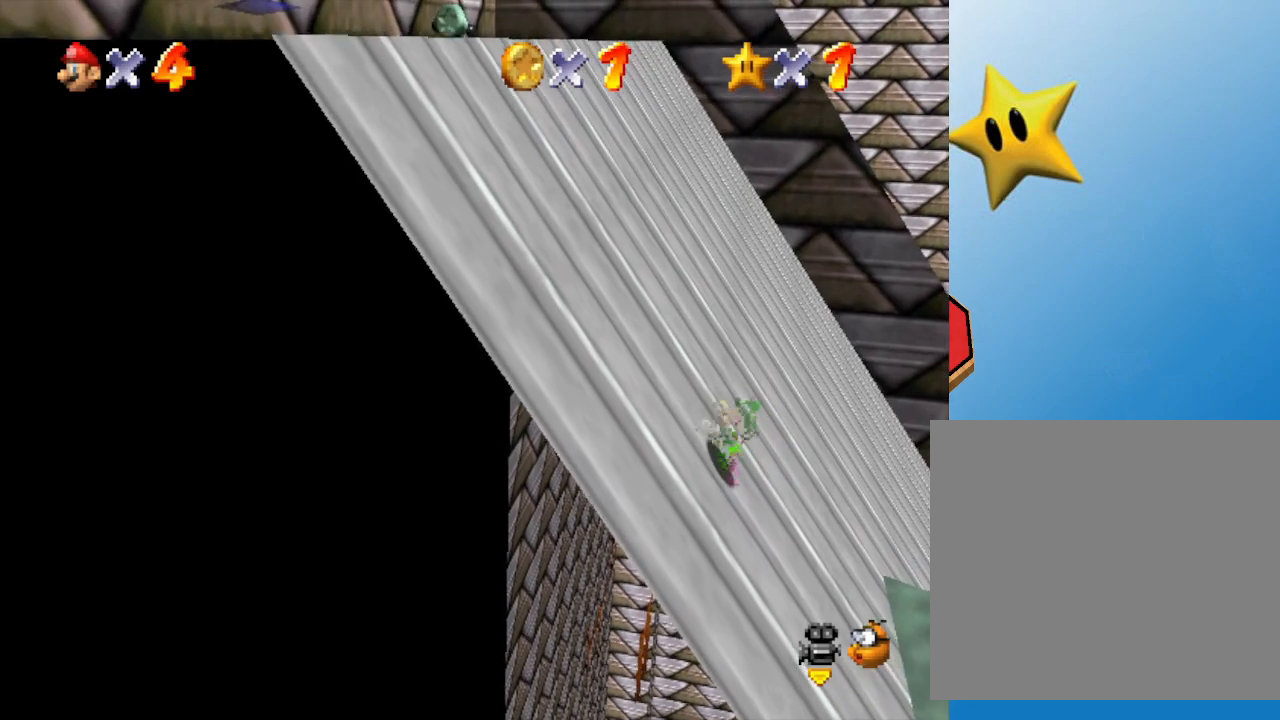
{"buttons": ["Z"], "left_stick": "left", "events": []}
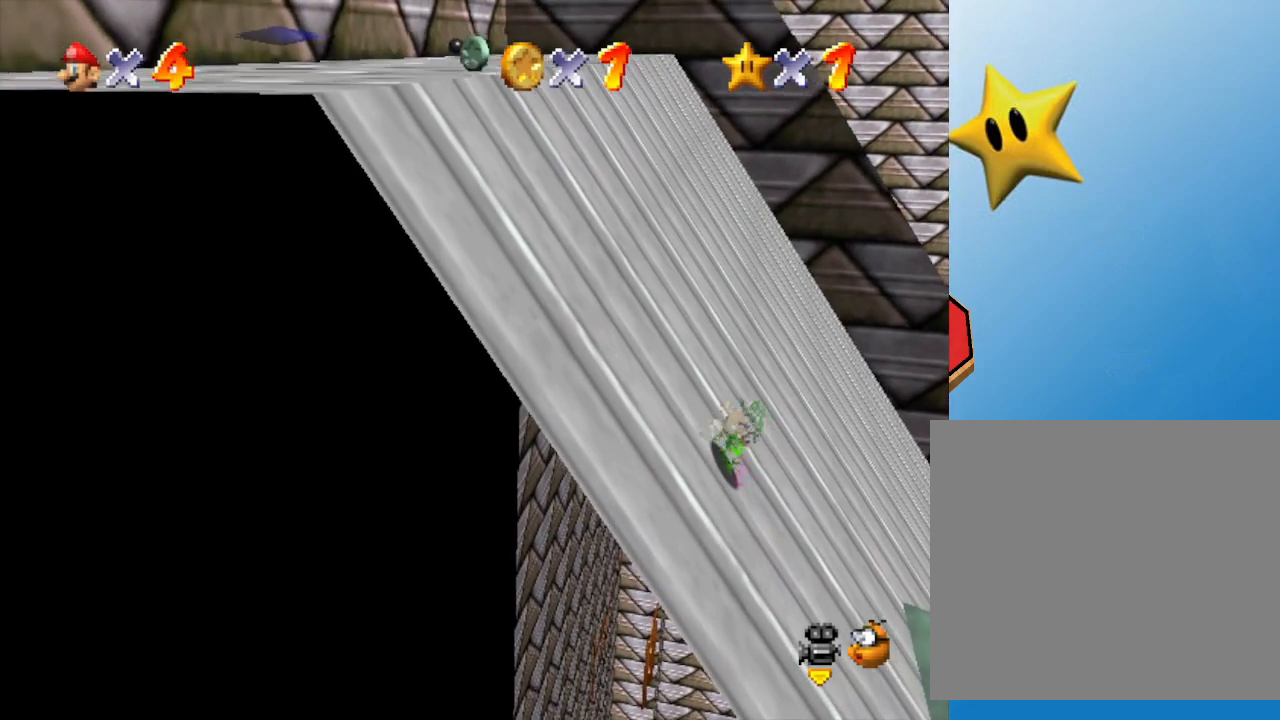
{"buttons": ["Z"], "left_stick": "left", "events": []}